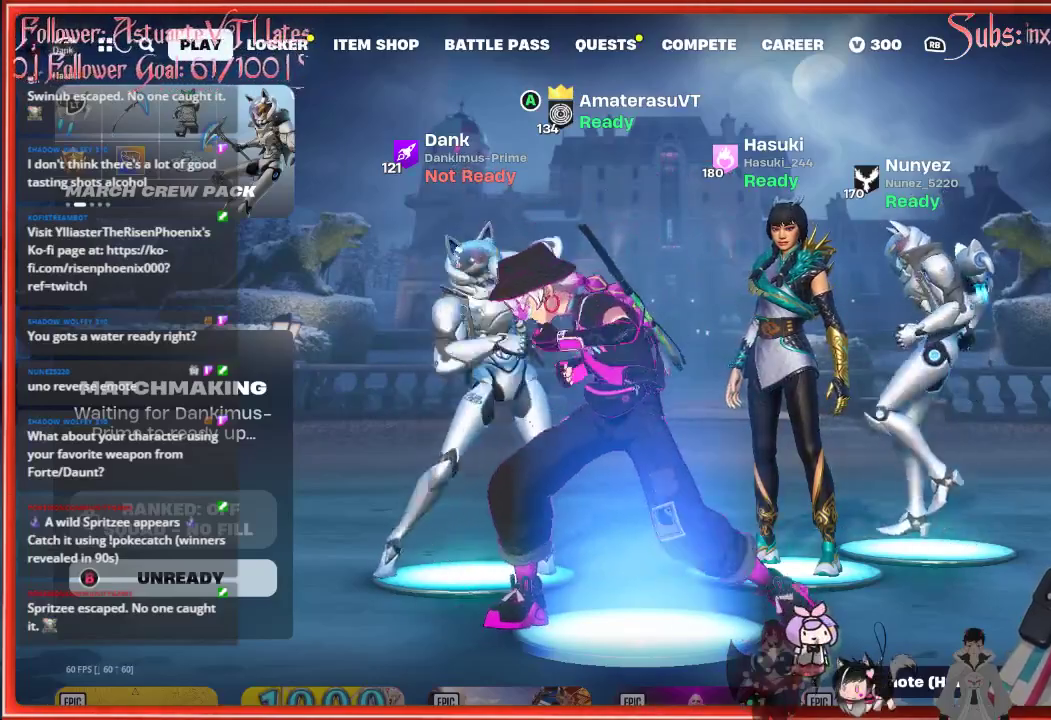
Gameplay with a controller (Xbox layout); each line is a JSON object with the inputs held at the frame after it. "events" lists button and stick changes between this image and that frame as [ms after this image, input, new state], when the widget could be followed in between.
{"buttons": ["DPAD_DOWN"], "left_stick": "center", "right_stick": "center", "events": [[467, "DPAD_DOWN", "down"]]}
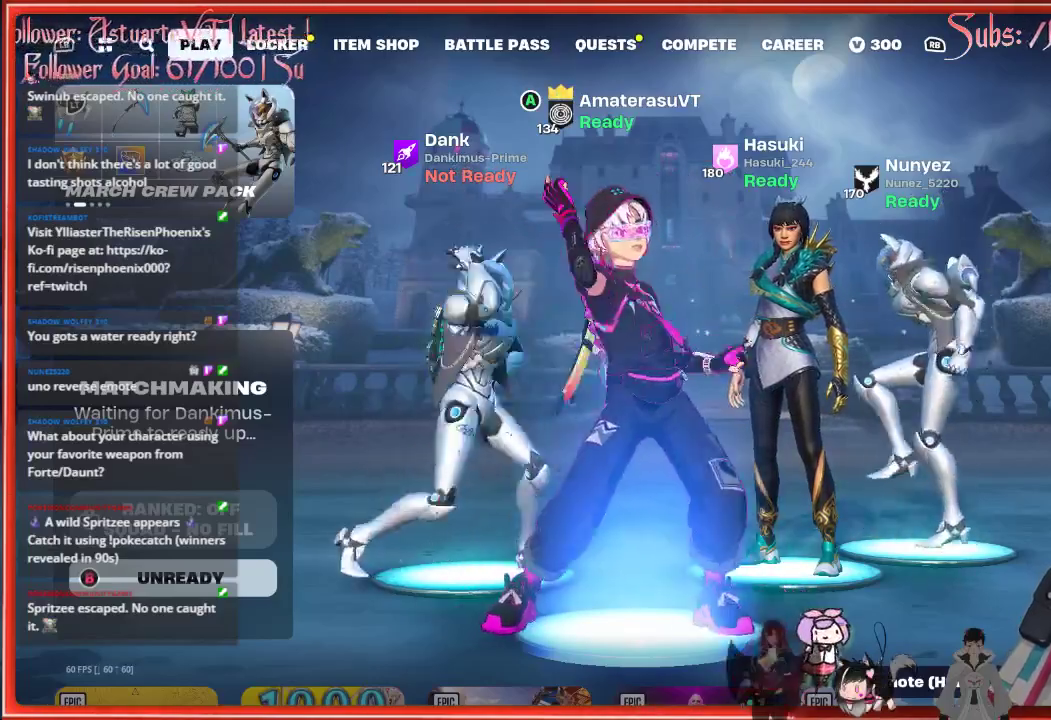
{"buttons": ["DPAD_DOWN"], "left_stick": "center", "right_stick": "center", "events": []}
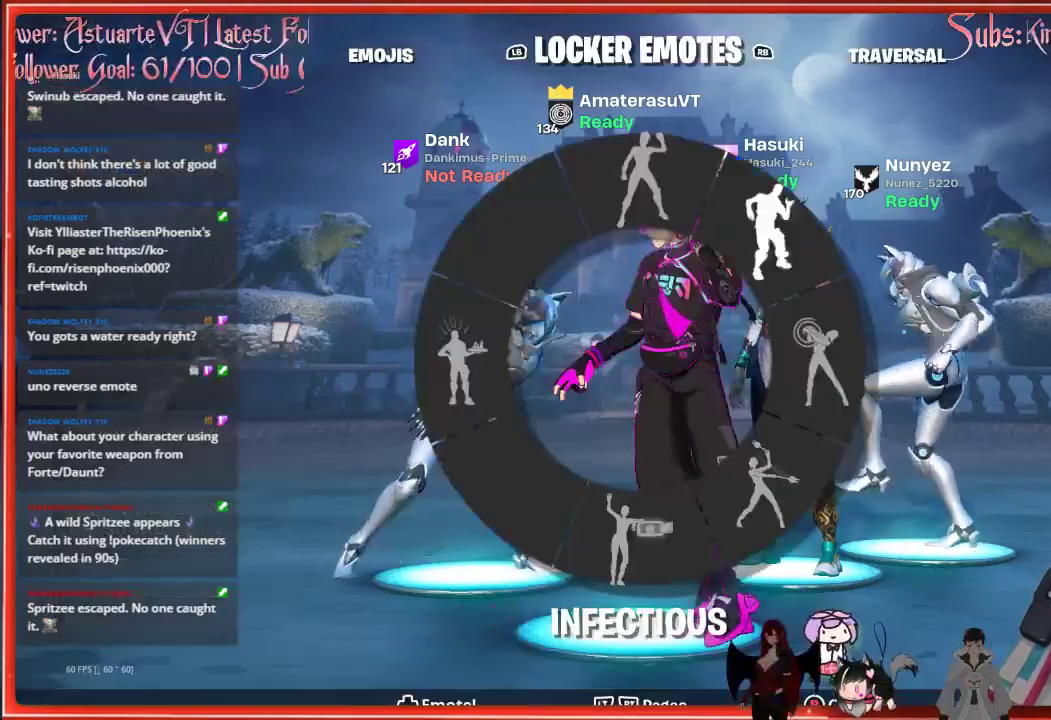
{"buttons": ["DPAD_DOWN"], "left_stick": "center", "right_stick": "center", "events": []}
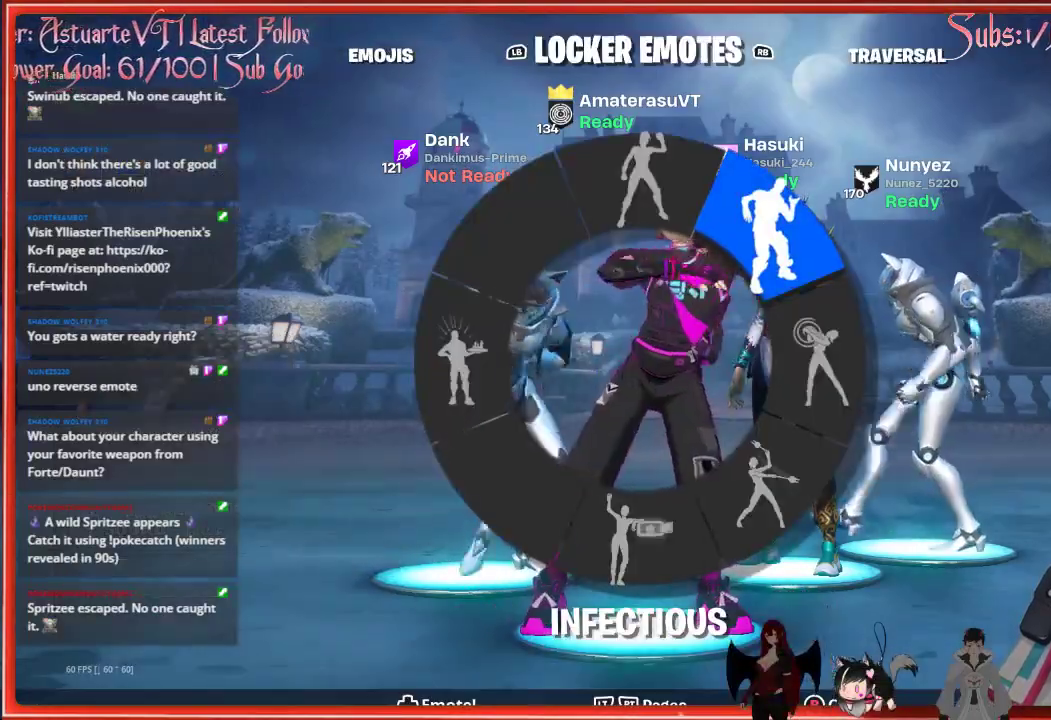
{"buttons": [], "left_stick": "center", "right_stick": "center", "events": [[317, "DPAD_DOWN", "up"]]}